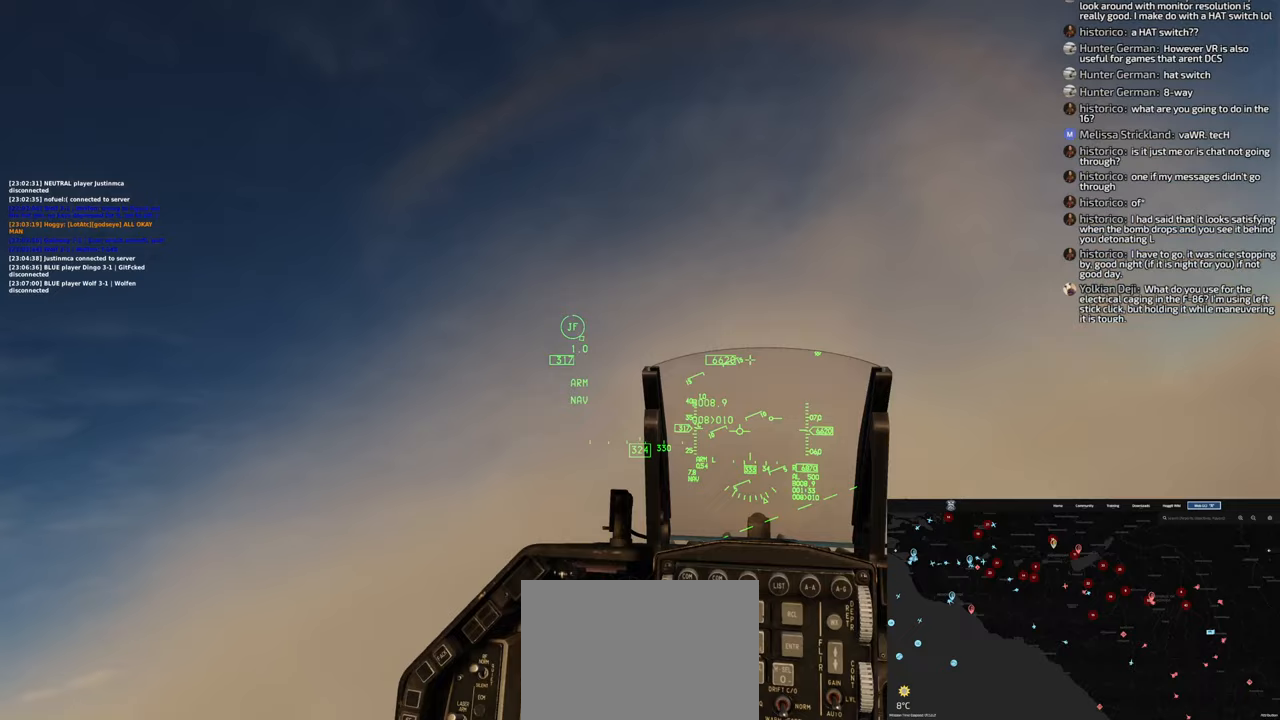
Gameplay with a controller (Xbox layout); each line is a JSON object with the inputs held at the frame after it. "events" lists button and stick changes between this image and that frame as [ms after this image, input, new state], when the widget could be followed in between.
{"buttons": [], "left_stick": "center", "right_stick": "center", "events": [[83, "right_stick", "down-right"], [317, "right_stick", "center"]]}
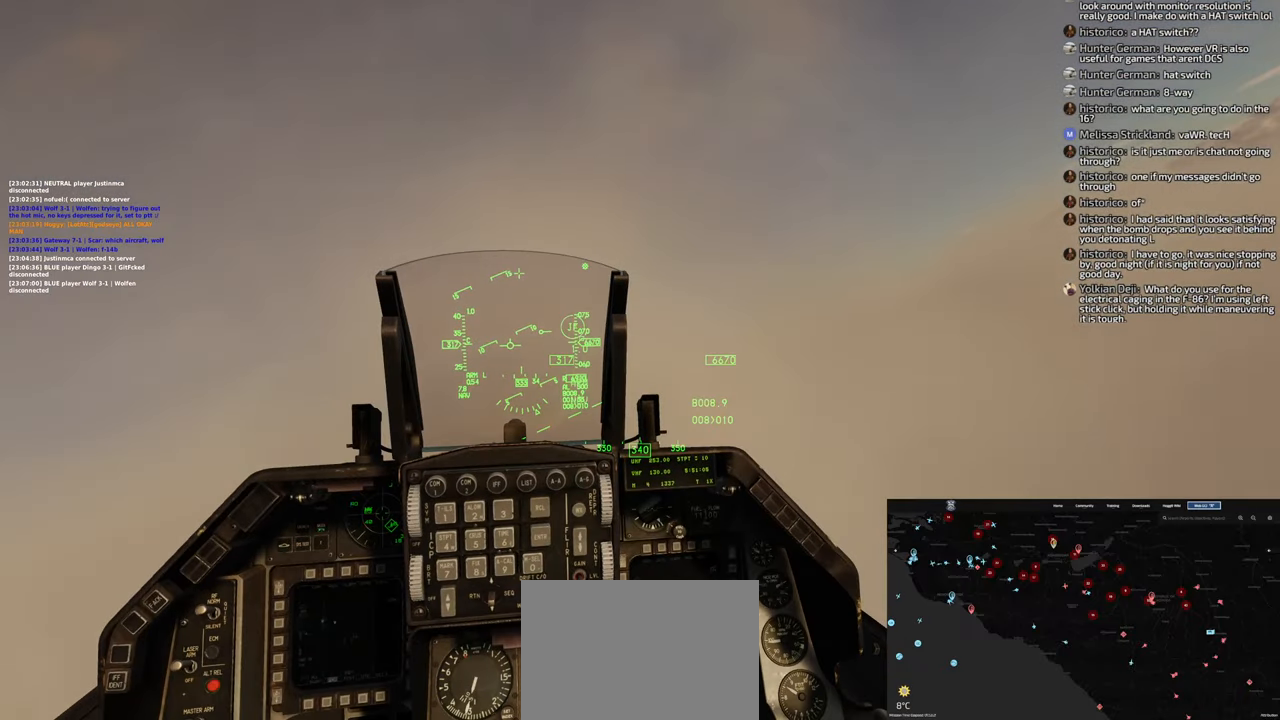
{"buttons": [], "left_stick": "center", "right_stick": "center", "events": []}
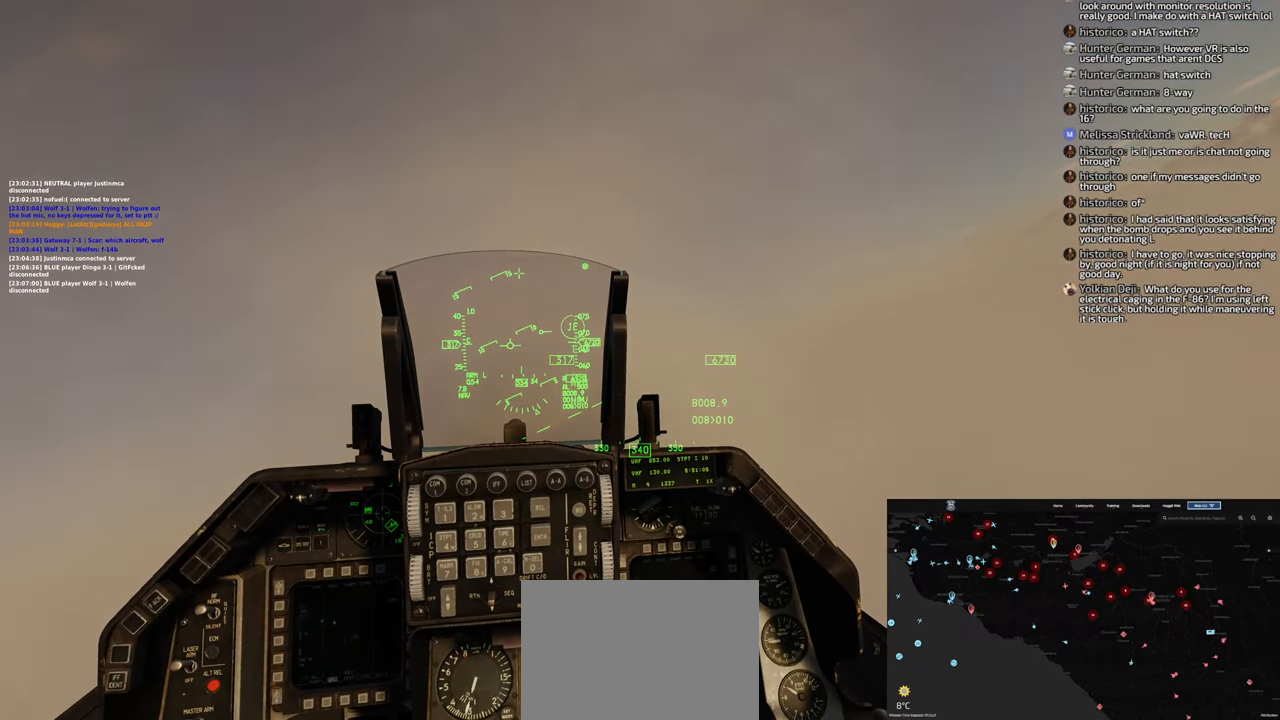
{"buttons": [], "left_stick": "center", "right_stick": "center", "events": []}
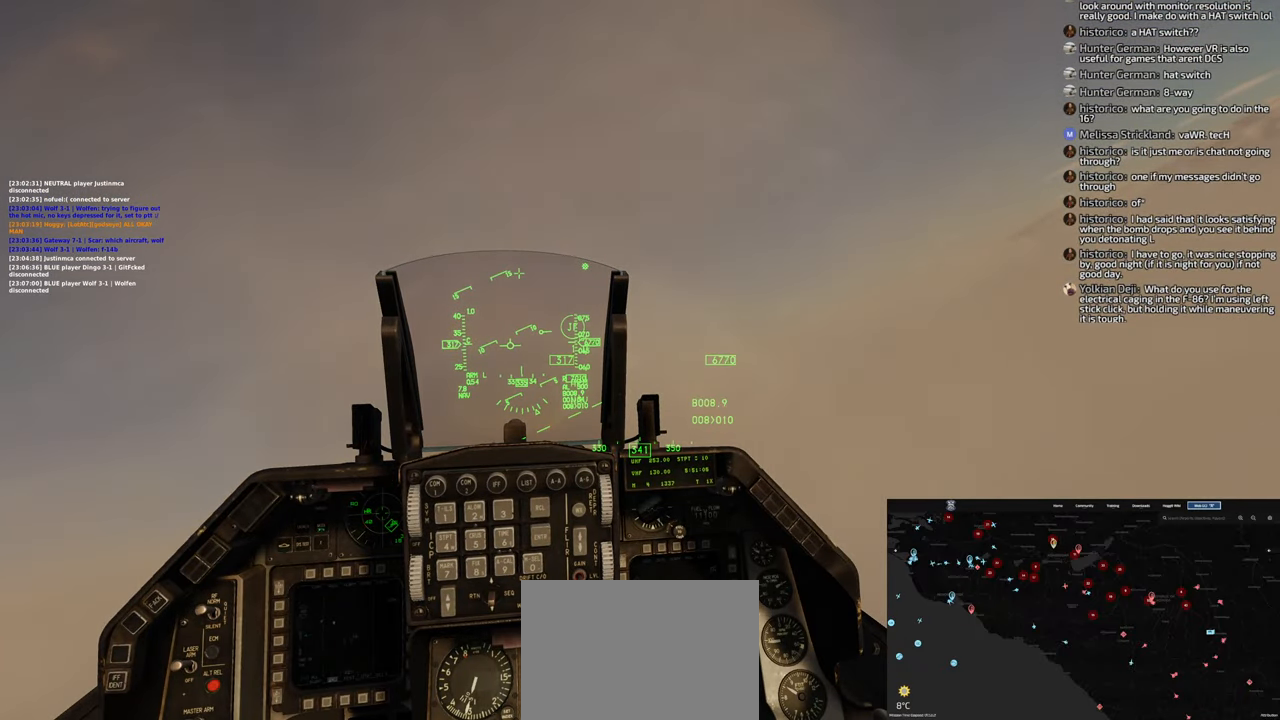
{"buttons": [], "left_stick": "center", "right_stick": "down", "events": [[400, "right_stick", "down"]]}
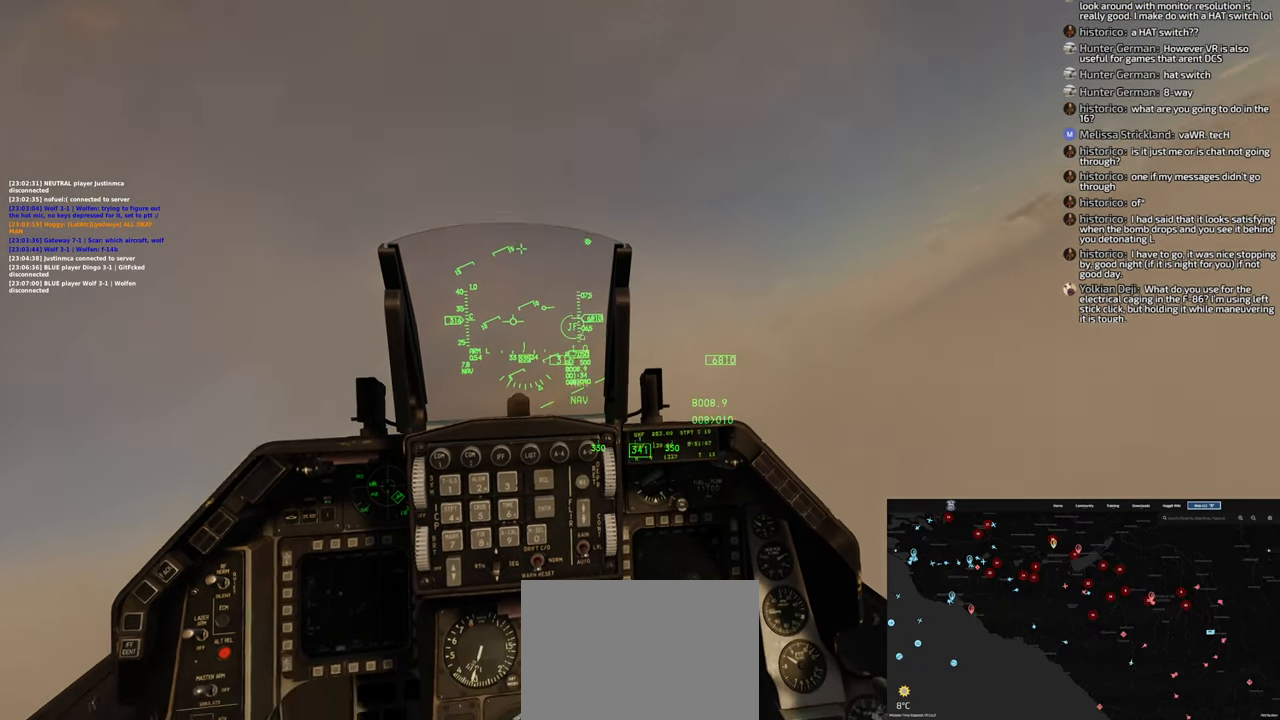
{"buttons": [], "left_stick": "center", "right_stick": "center", "events": [[100, "right_stick", "center"]]}
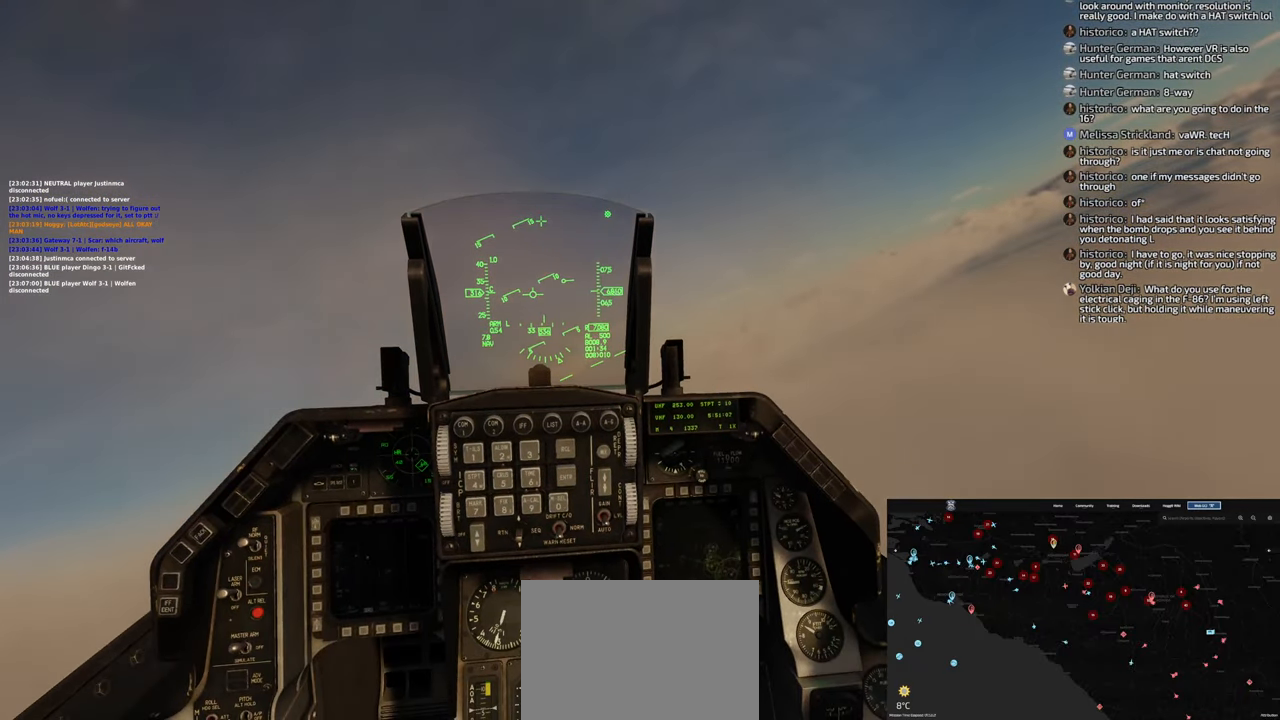
{"buttons": [], "left_stick": "center", "right_stick": "center", "events": []}
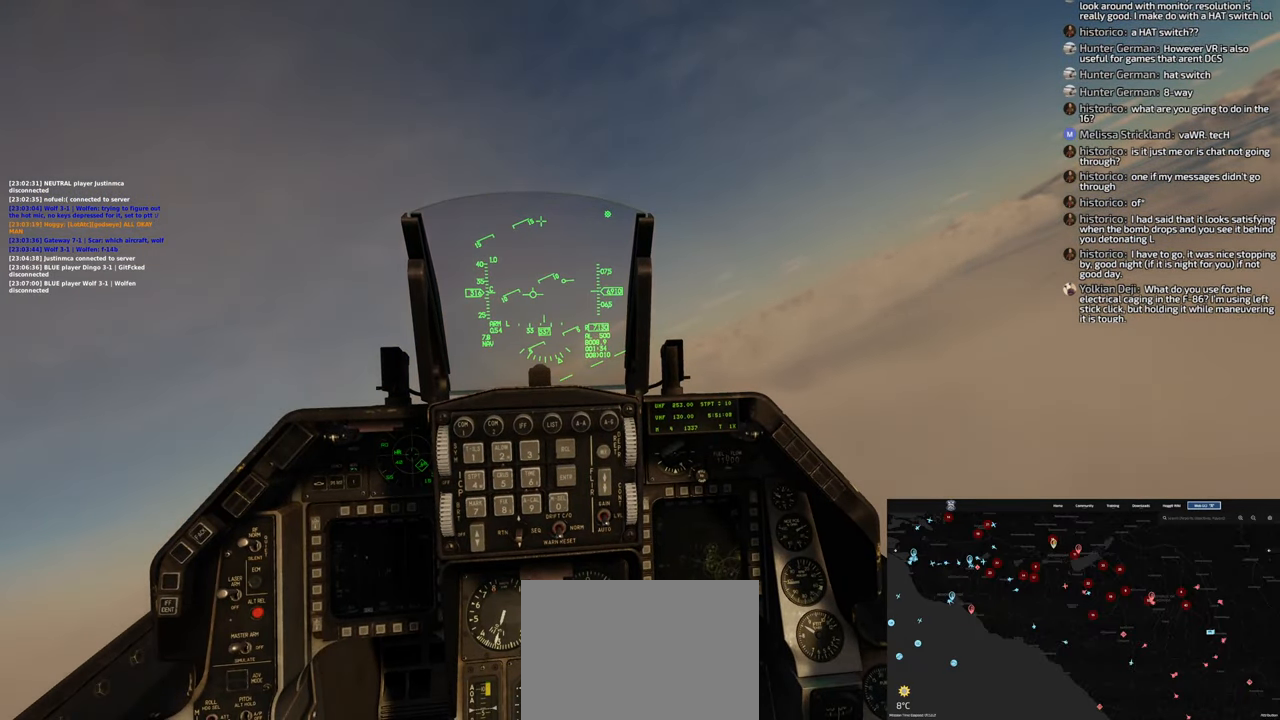
{"buttons": [], "left_stick": "center", "right_stick": "center", "events": []}
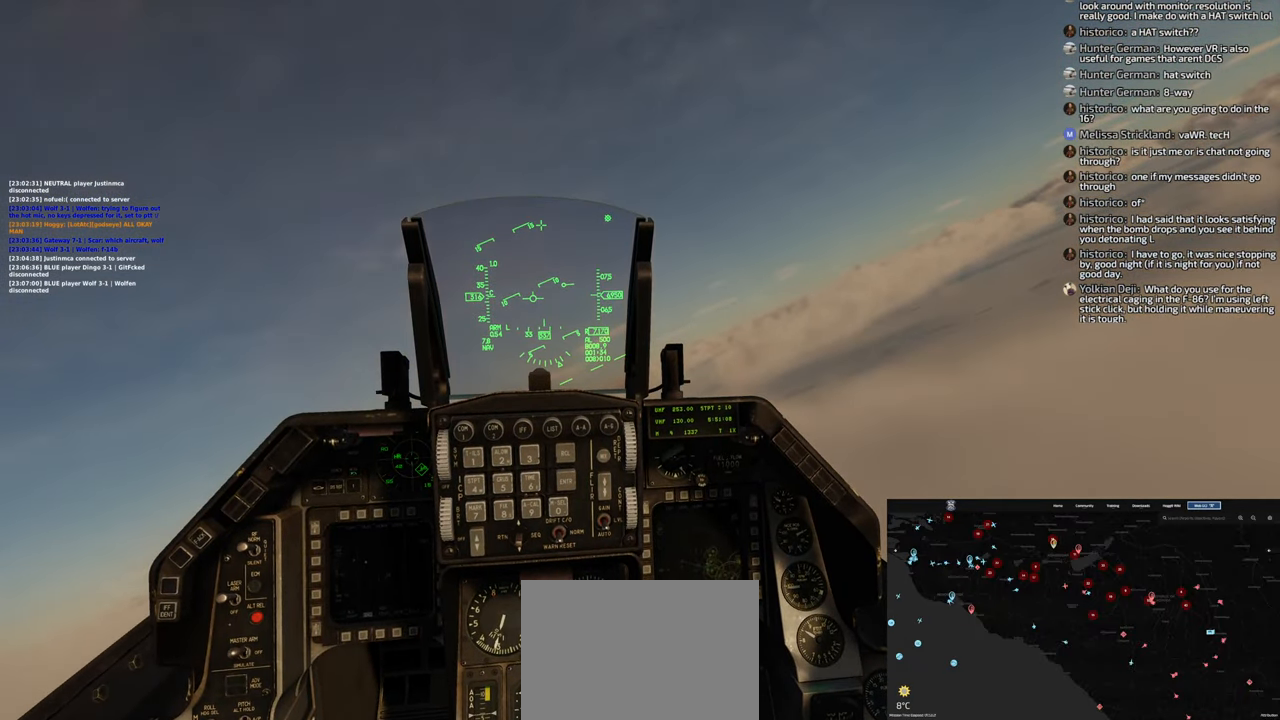
{"buttons": [], "left_stick": "center", "right_stick": "center", "events": []}
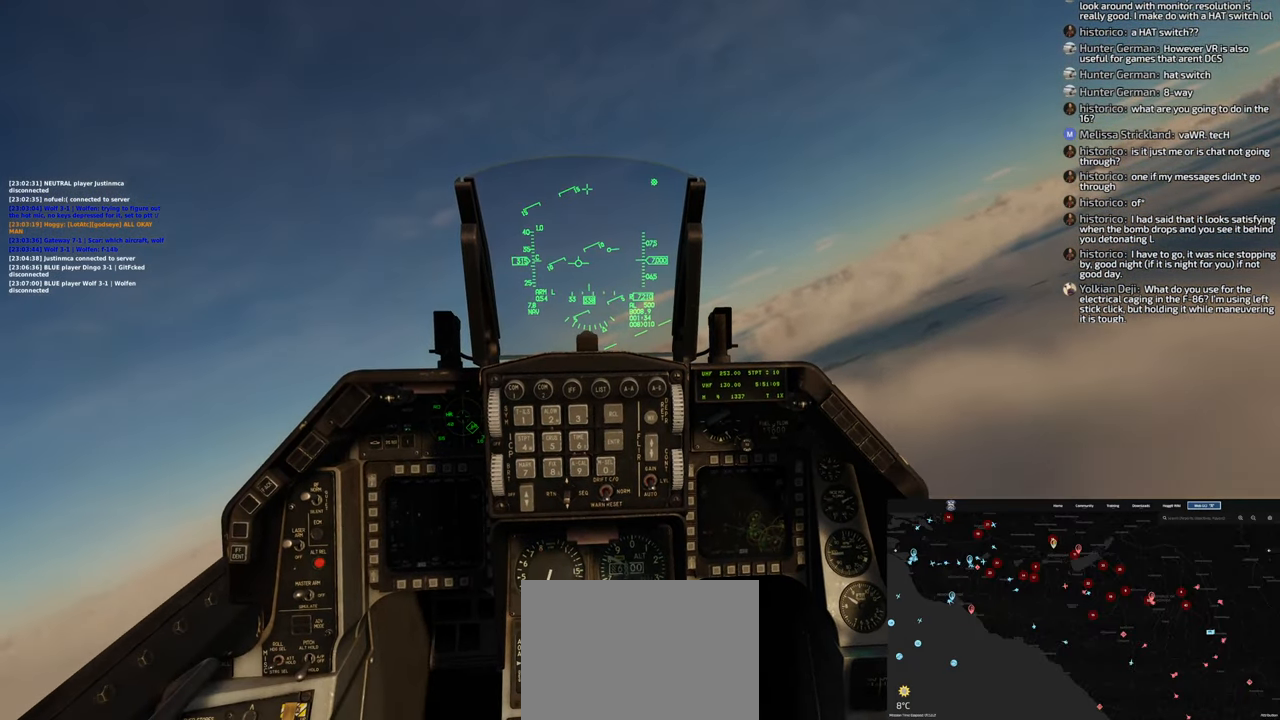
{"buttons": [], "left_stick": "center", "right_stick": "center", "events": []}
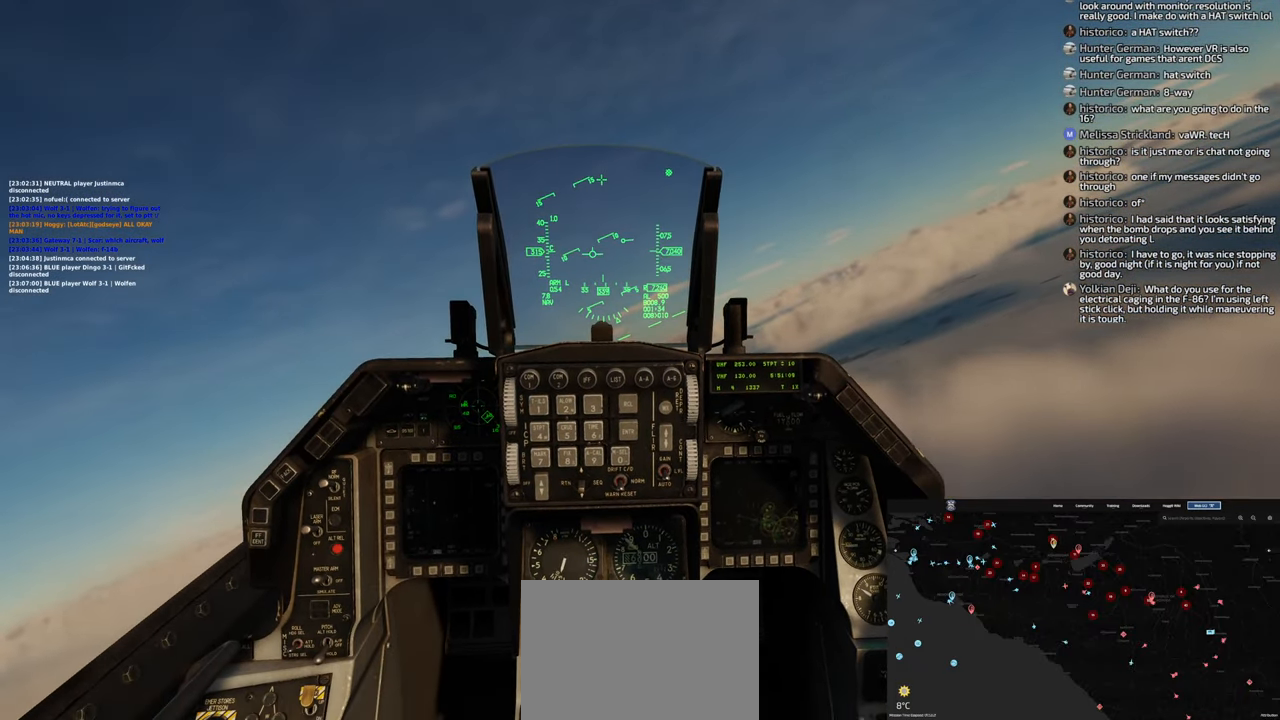
{"buttons": [], "left_stick": "center", "right_stick": "center", "events": []}
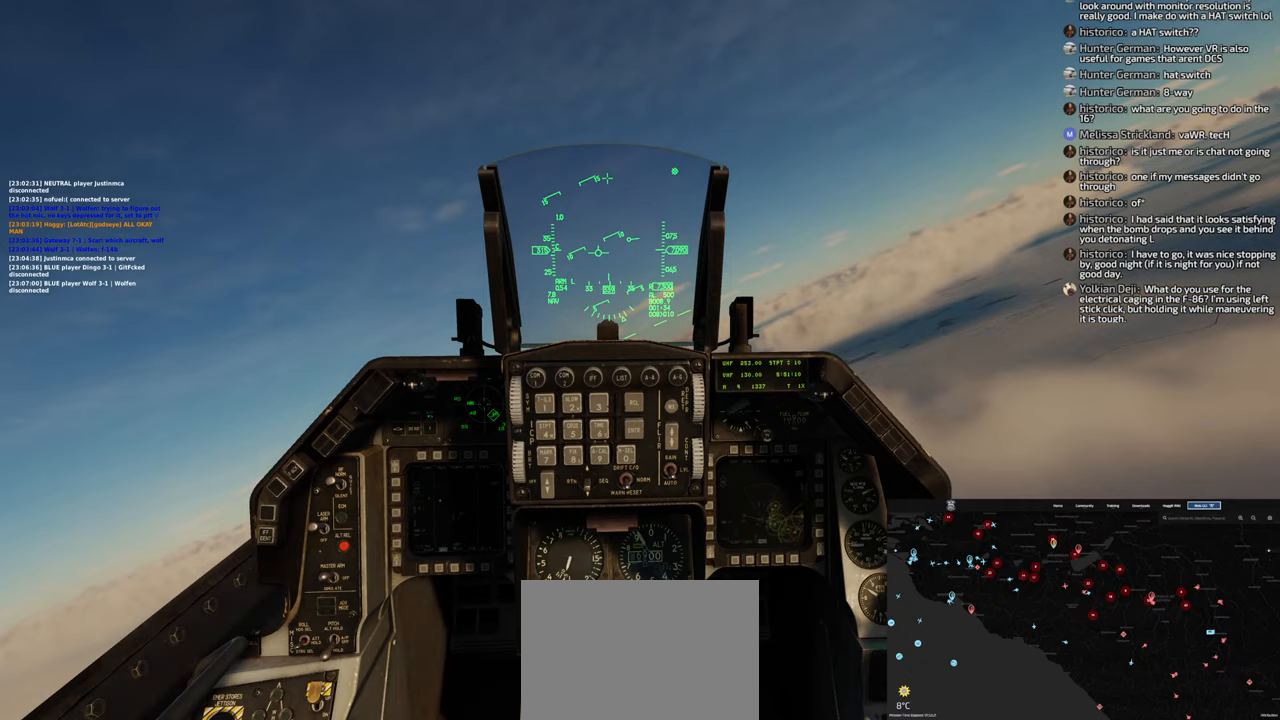
{"buttons": [], "left_stick": "center", "right_stick": "center", "events": []}
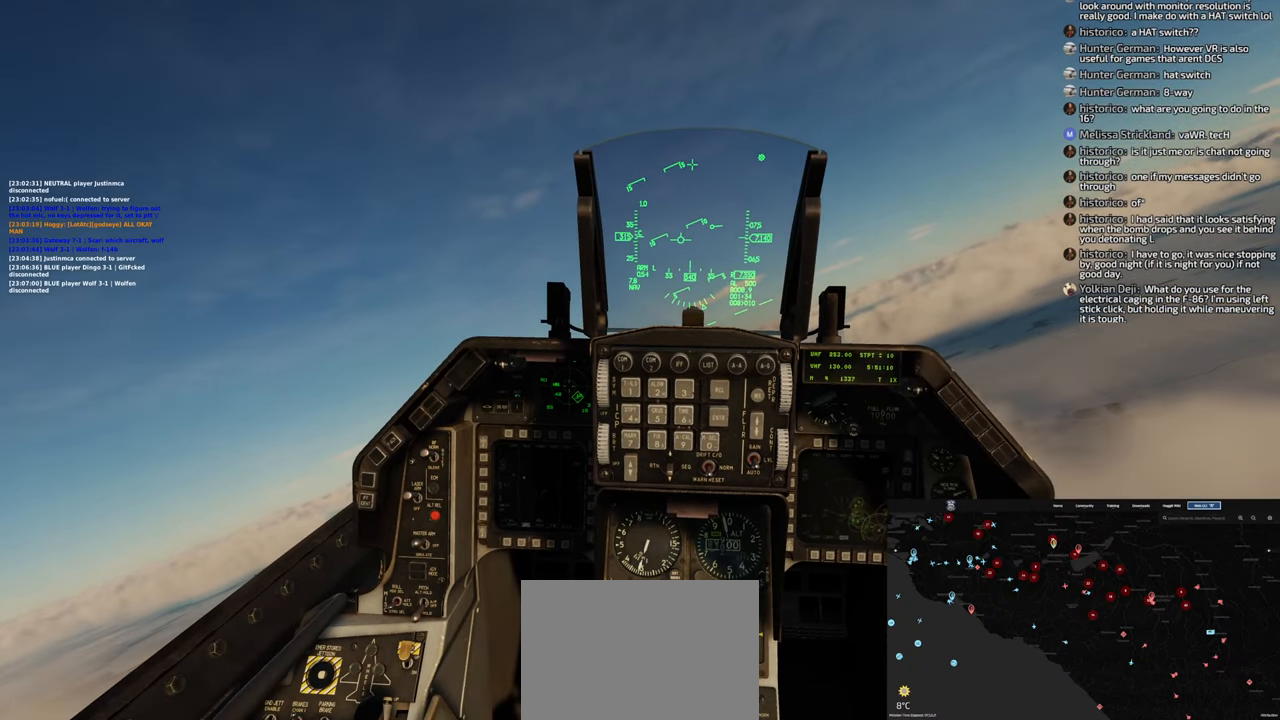
{"buttons": [], "left_stick": "center", "right_stick": "center", "events": [[367, "L1", "down"], [450, "L1", "up"]]}
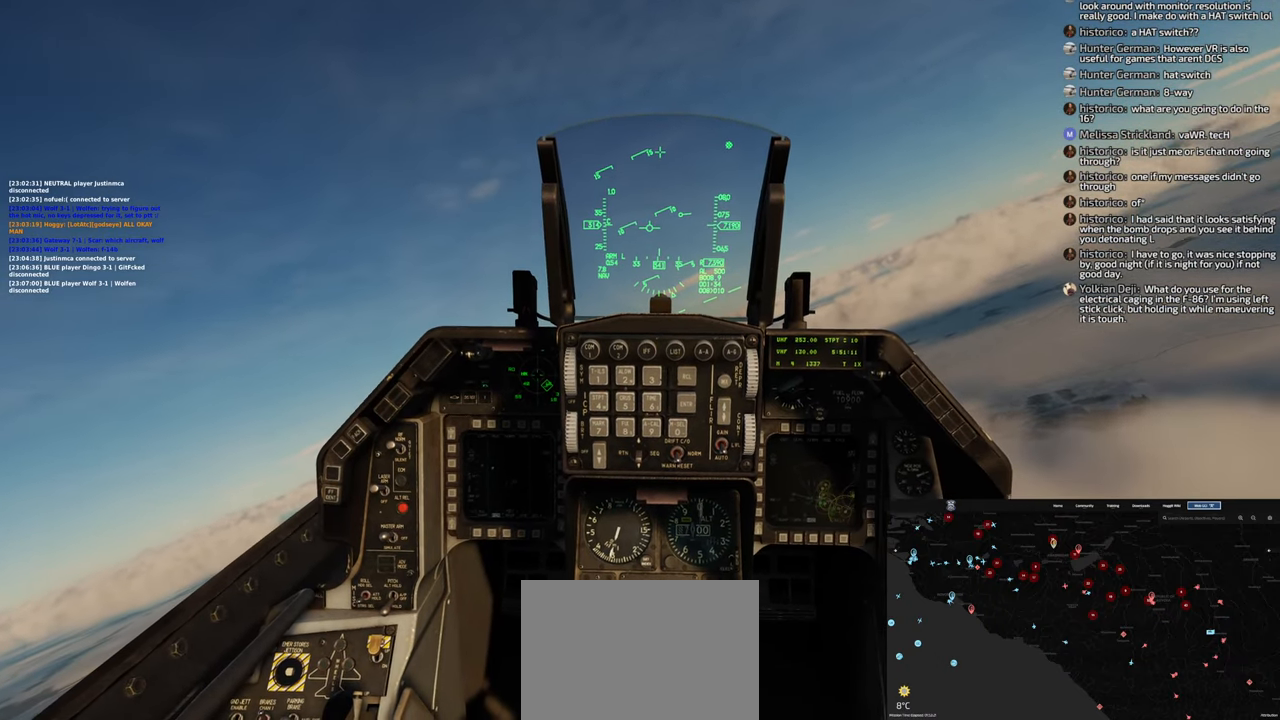
{"buttons": [], "left_stick": "center", "right_stick": "right", "events": [[83, "R1", "down"], [250, "R3", "down"], [383, "R3", "up"], [417, "R1", "up"], [467, "right_stick", "right"]]}
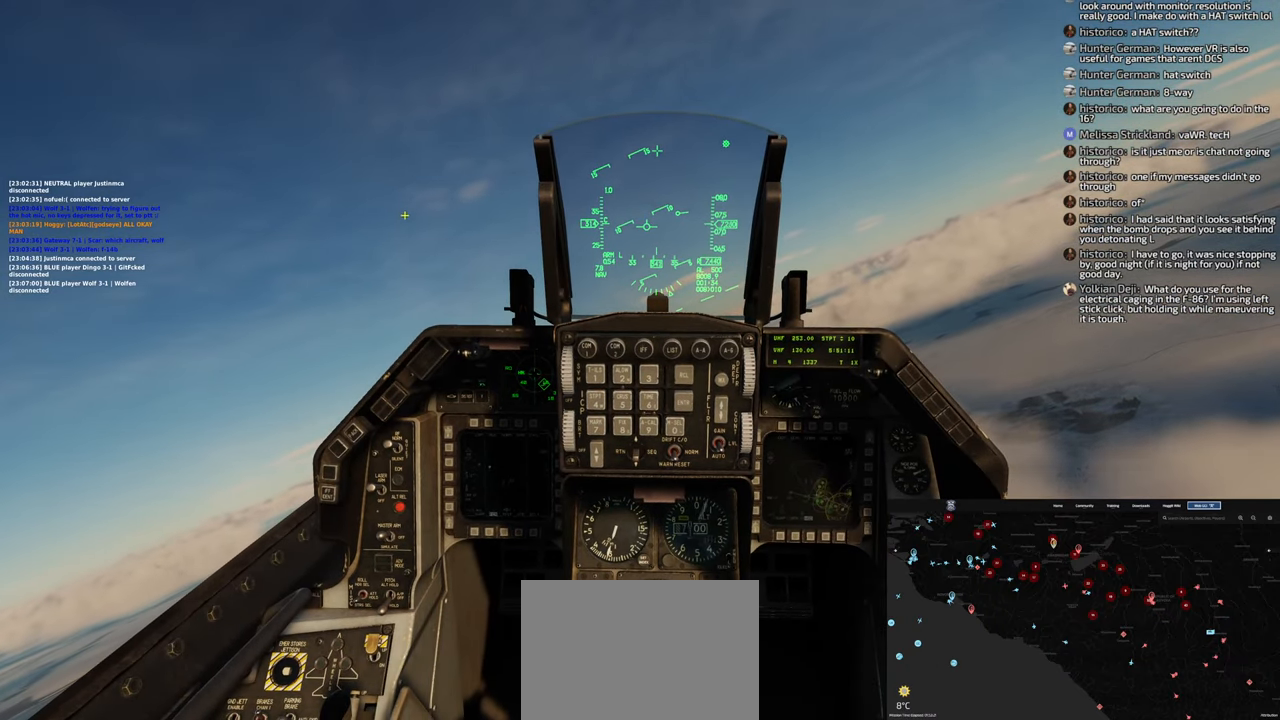
{"buttons": [], "left_stick": "center", "right_stick": "right", "events": []}
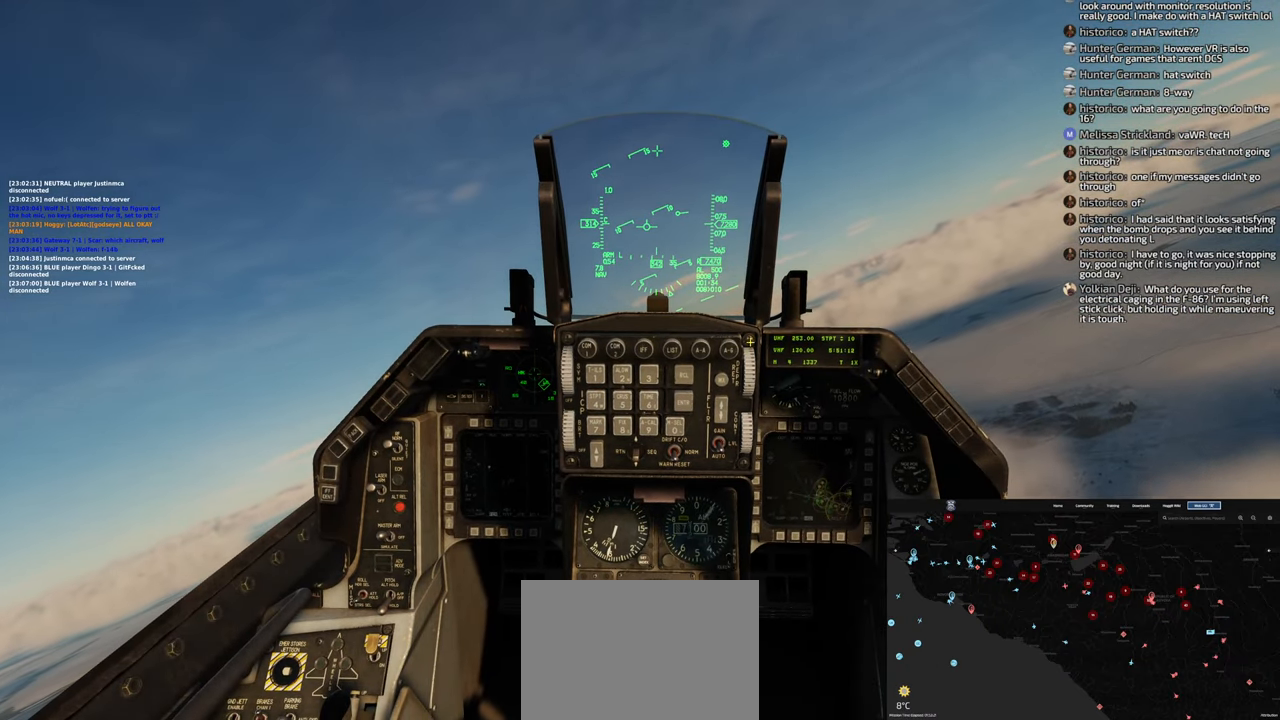
{"buttons": [], "left_stick": "center", "right_stick": "down-left", "events": [[133, "right_stick", "center"], [250, "right_stick", "down-left"]]}
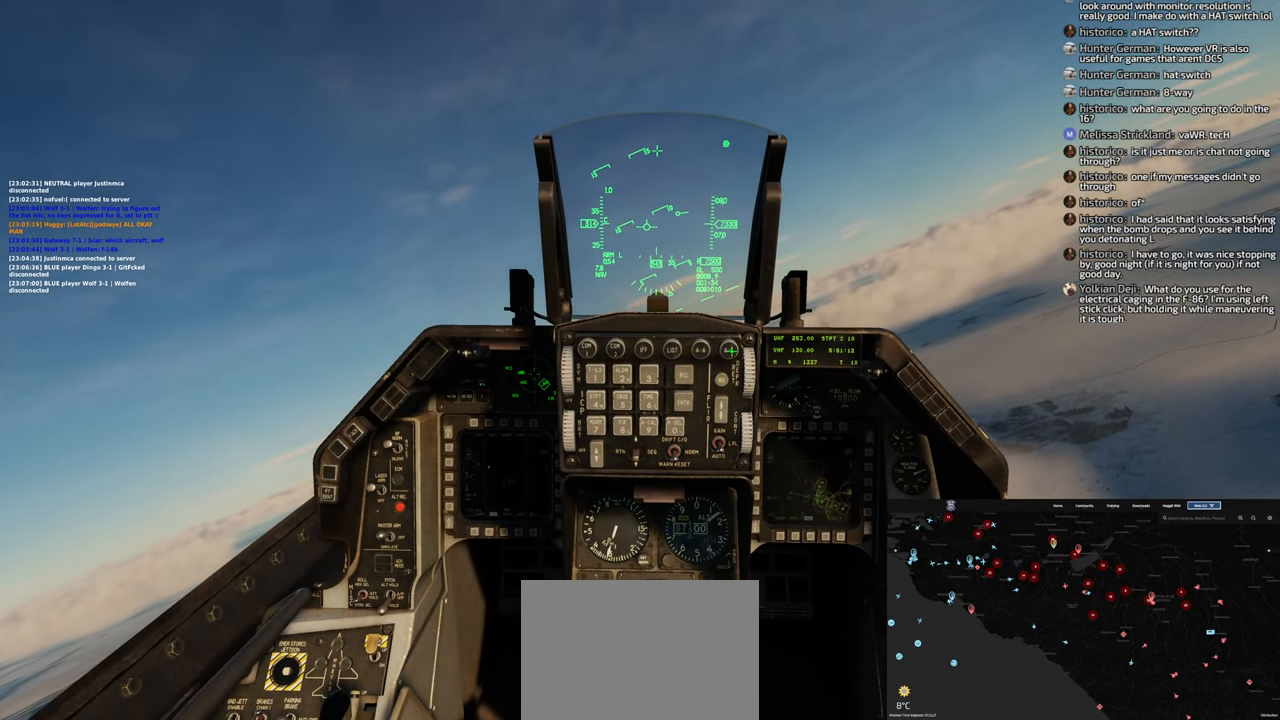
{"buttons": [], "left_stick": "center", "right_stick": "right", "events": [[50, "right_stick", "center"], [100, "R1", "down"], [183, "R1", "up"], [400, "right_stick", "right"]]}
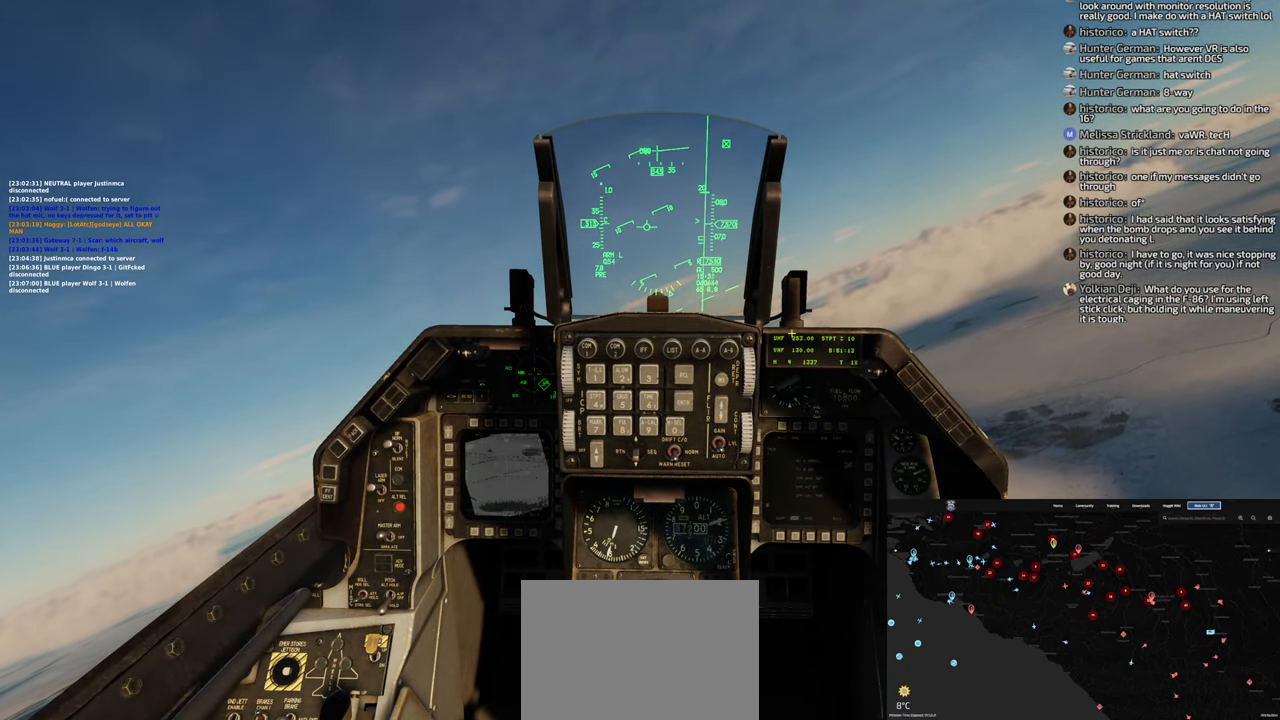
{"buttons": [], "left_stick": "center", "right_stick": "center", "events": [[17, "right_stick", "up-right"], [233, "right_stick", "center"]]}
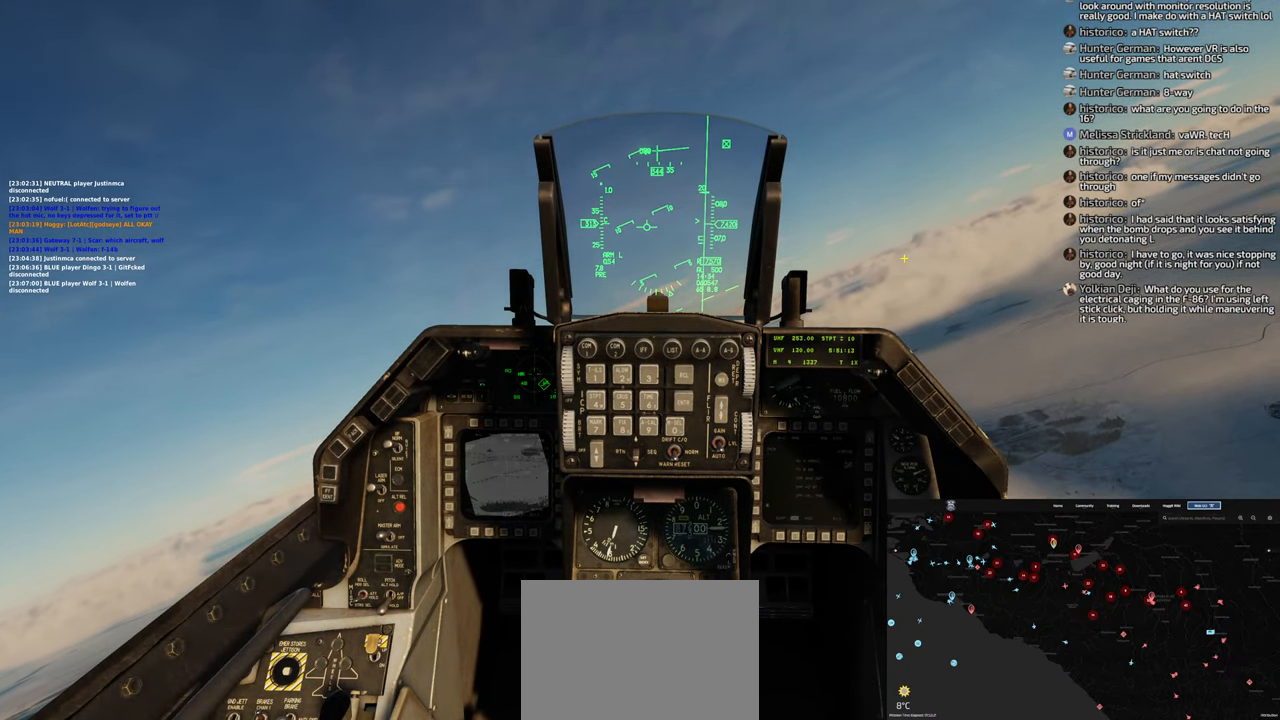
{"buttons": ["R1", "R3"], "left_stick": "center", "right_stick": "center", "events": [[150, "R1", "down"], [433, "R3", "down"]]}
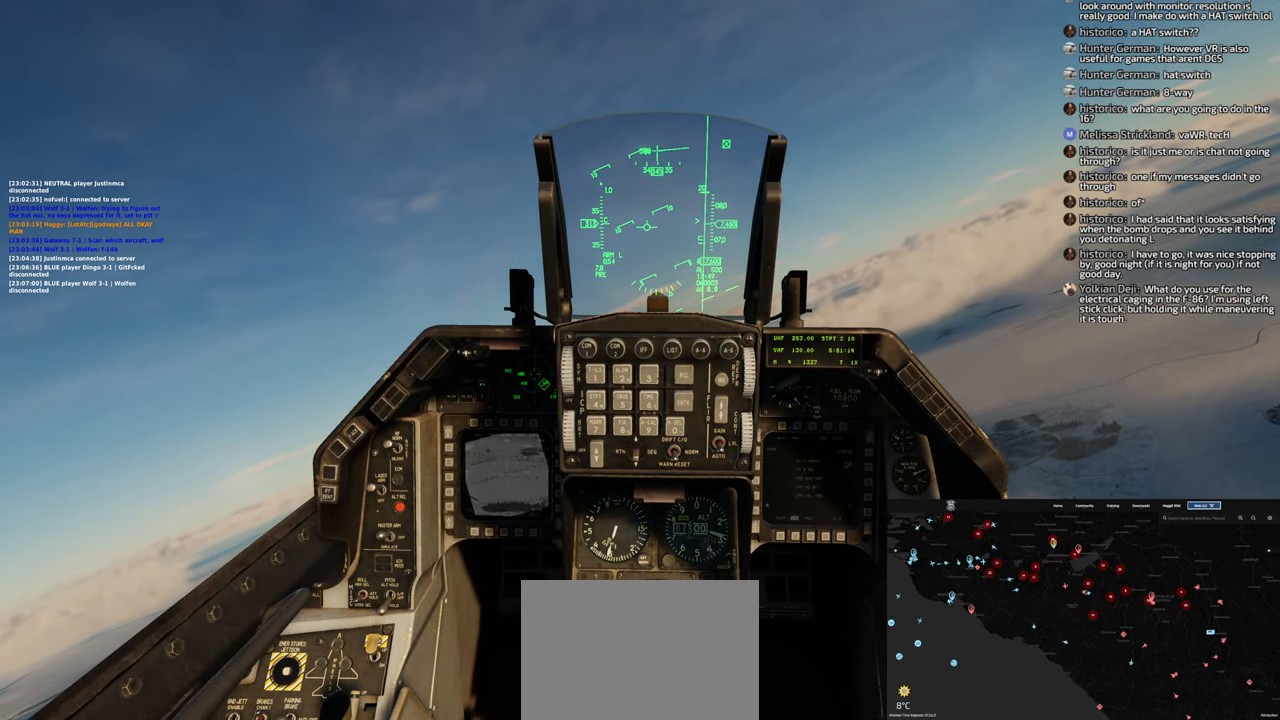
{"buttons": [], "left_stick": "center", "right_stick": "center", "events": [[50, "R3", "up"], [133, "R1", "up"]]}
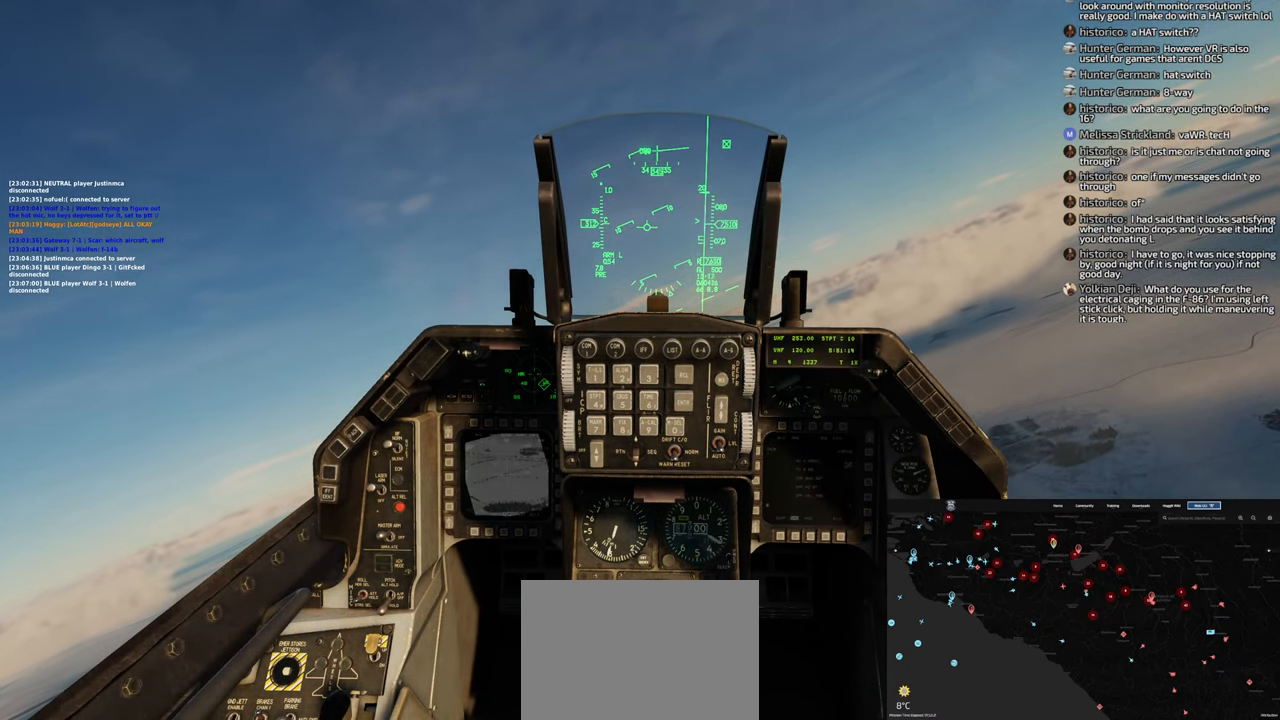
{"buttons": [], "left_stick": "center", "right_stick": "center", "events": []}
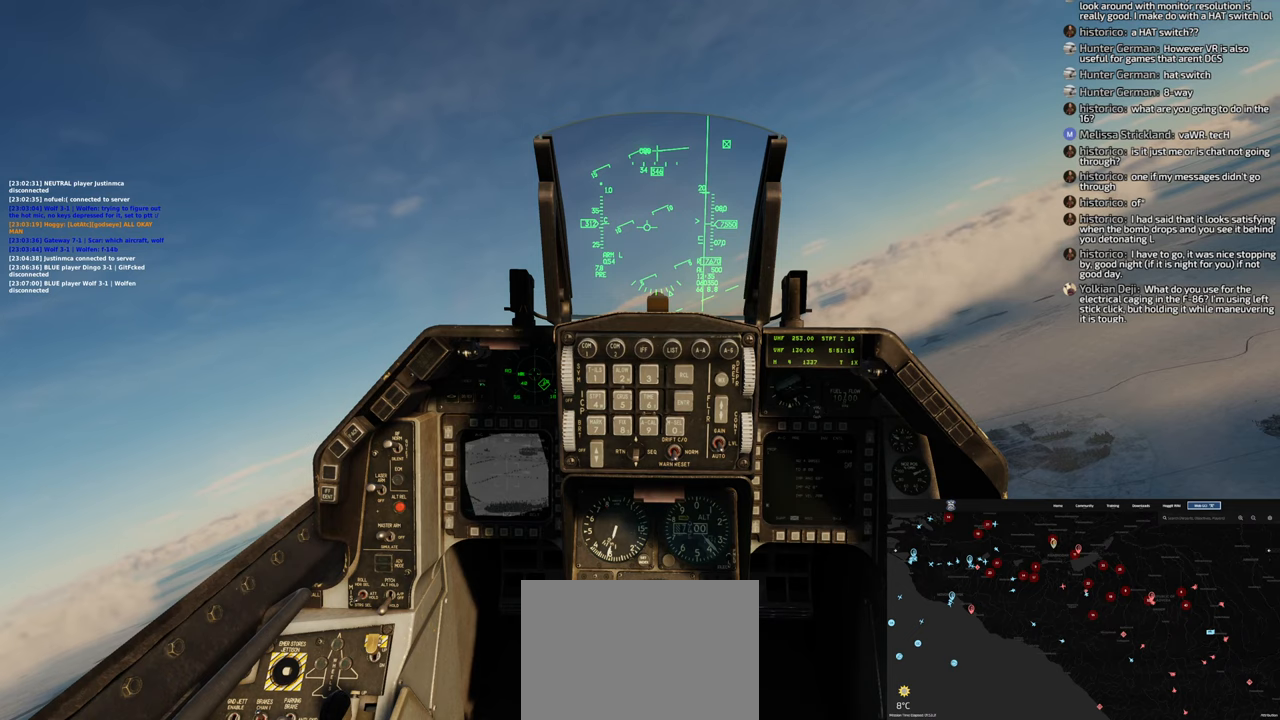
{"buttons": [], "left_stick": "center", "right_stick": "center", "events": []}
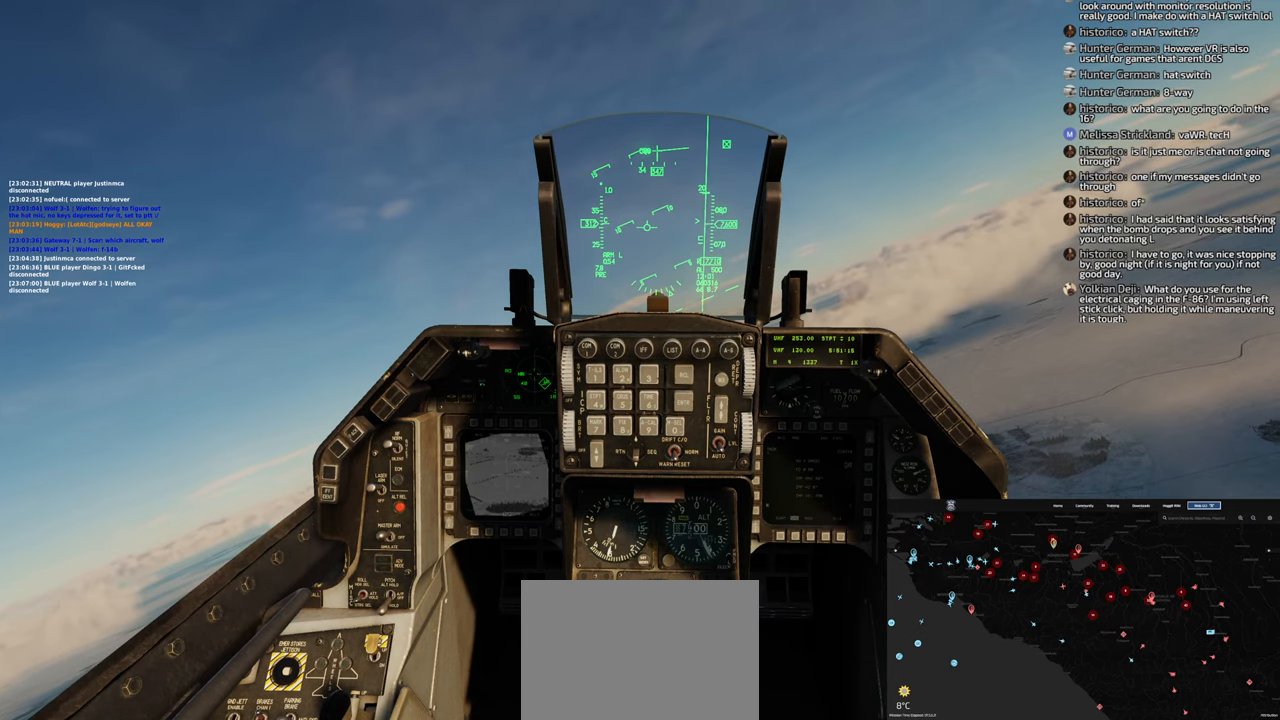
{"buttons": [], "left_stick": "center", "right_stick": "center", "events": []}
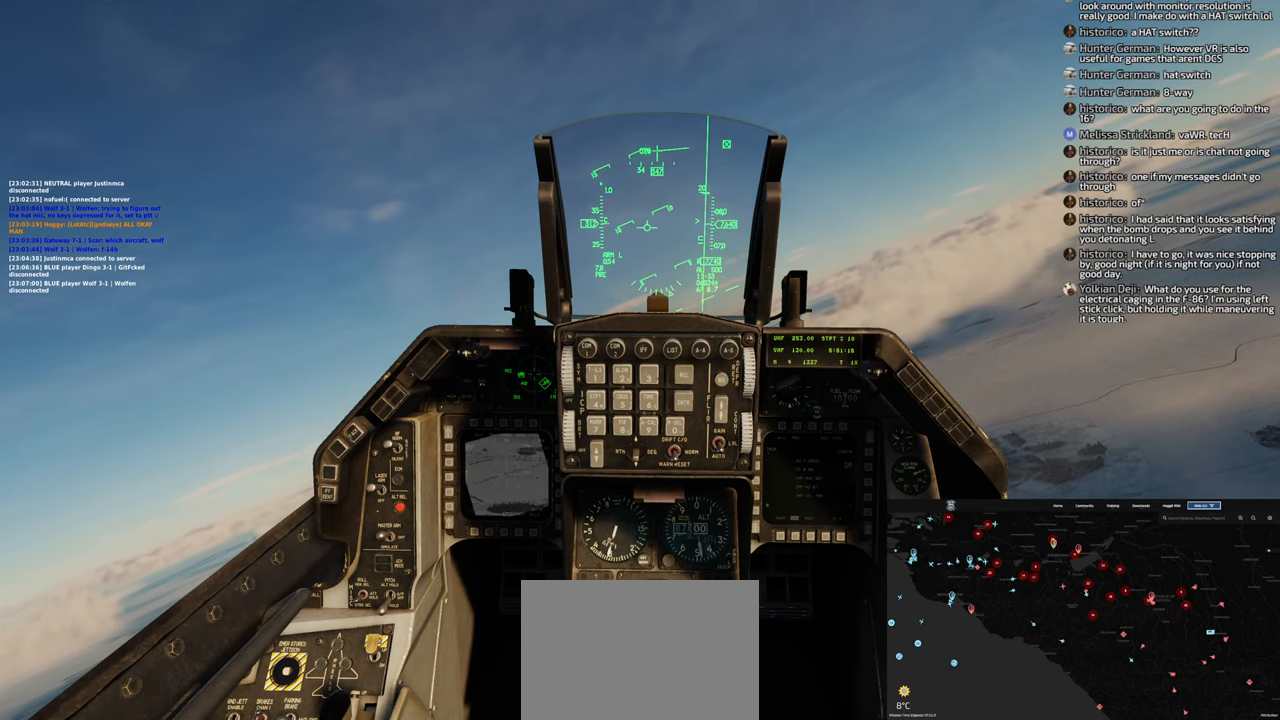
{"buttons": [], "left_stick": "center", "right_stick": "center", "events": []}
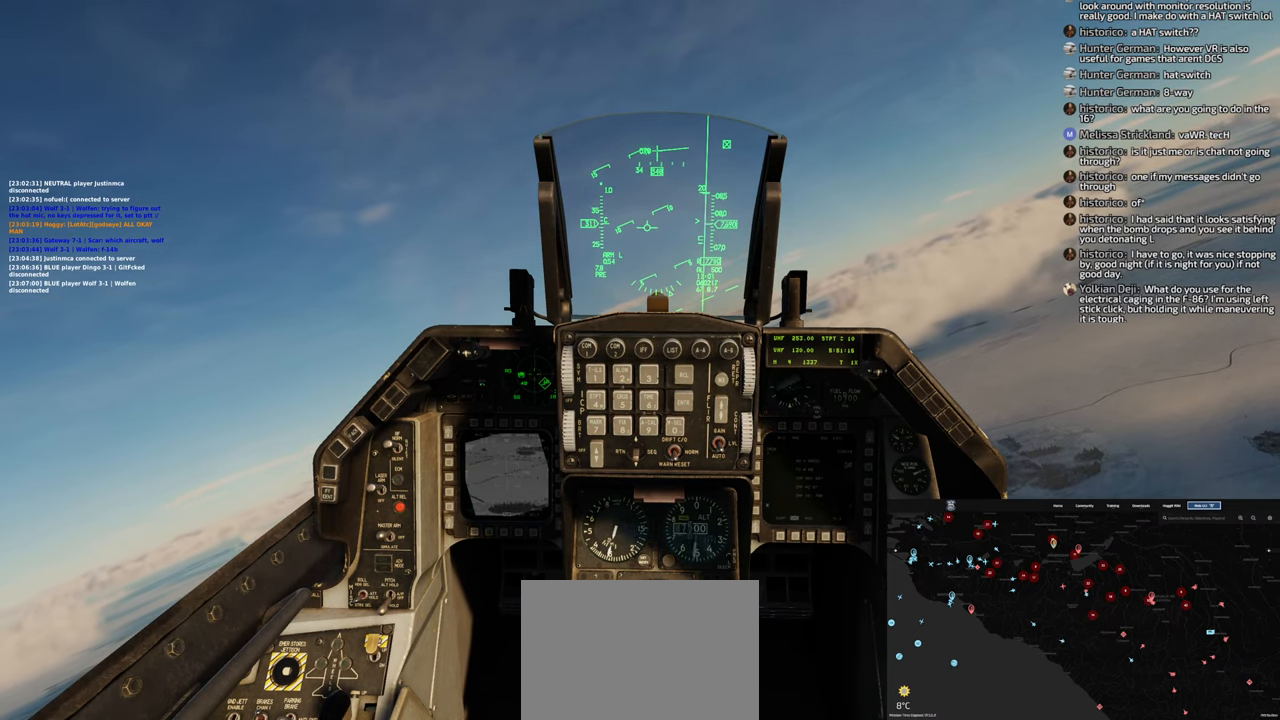
{"buttons": [], "left_stick": "center", "right_stick": "center", "events": []}
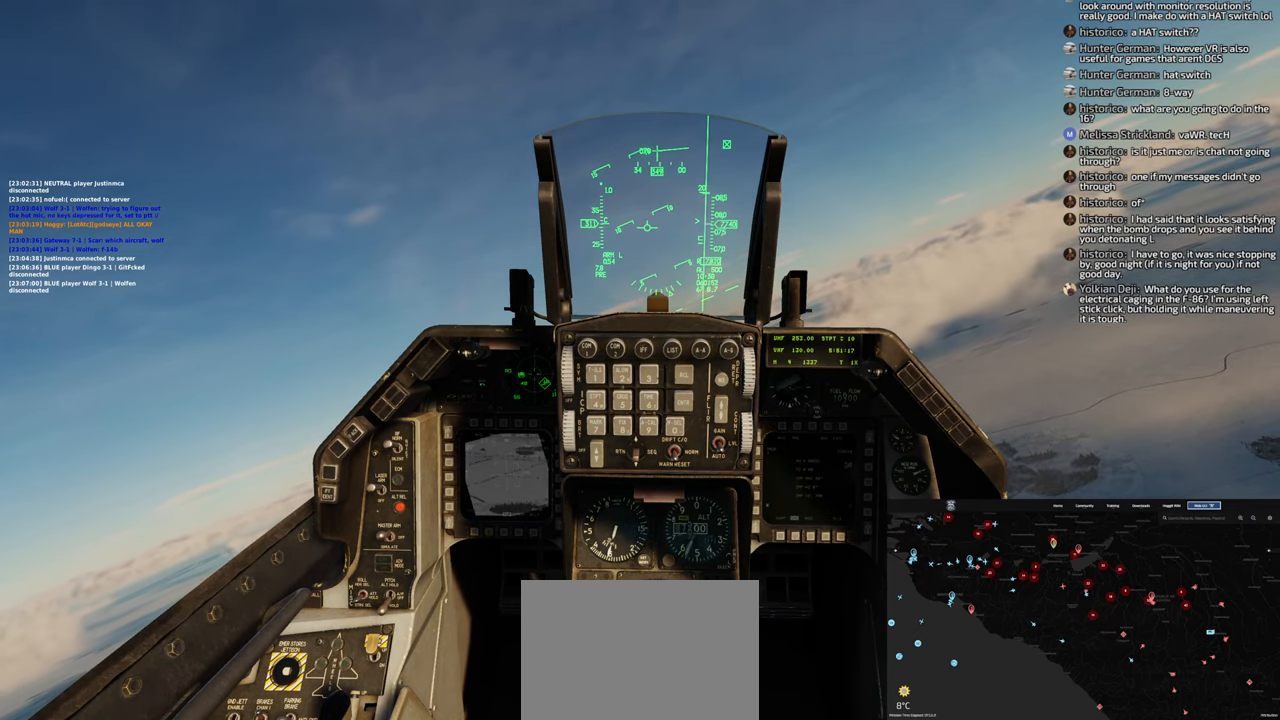
{"buttons": [], "left_stick": "center", "right_stick": "center", "events": []}
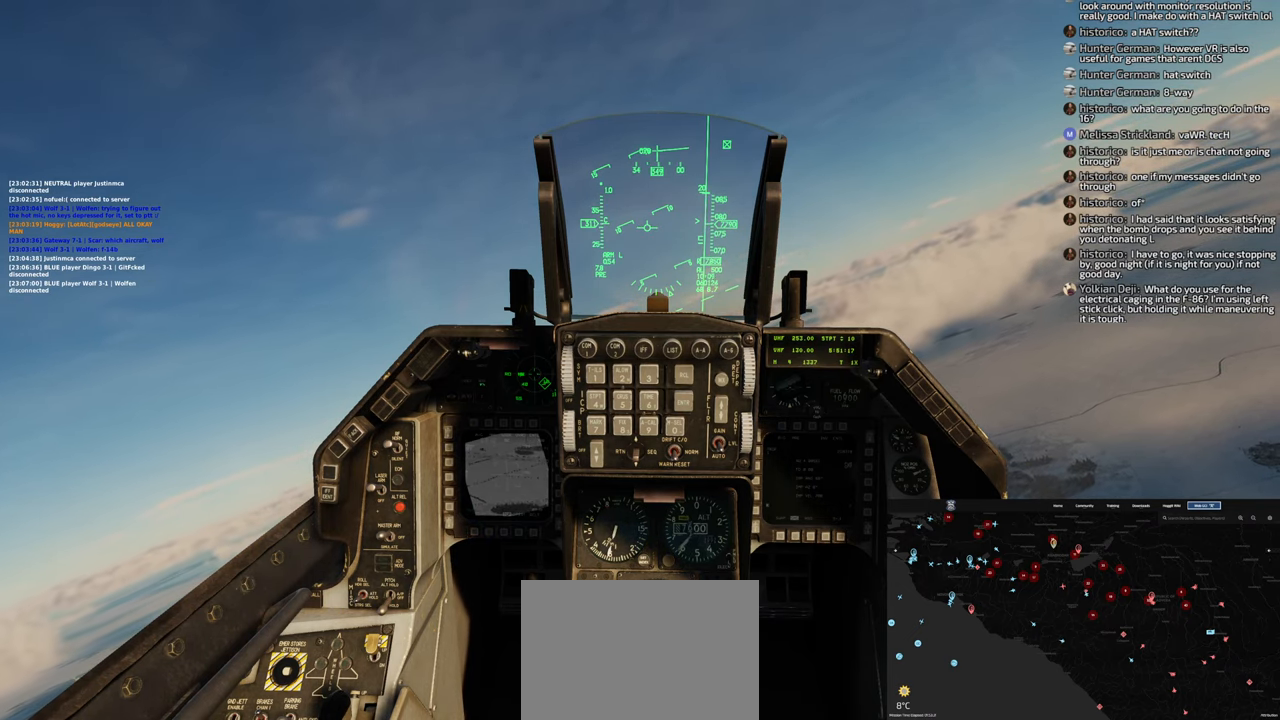
{"buttons": [], "left_stick": "center", "right_stick": "center", "events": []}
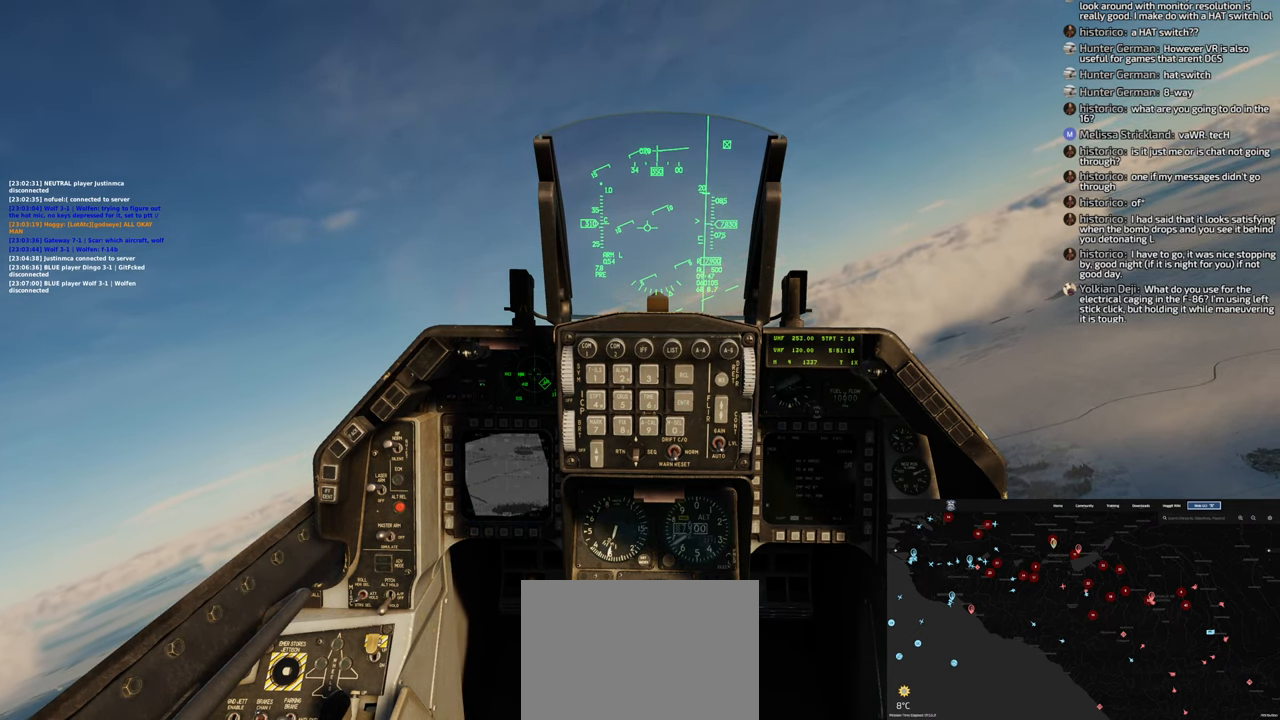
{"buttons": [], "left_stick": "center", "right_stick": "center", "events": []}
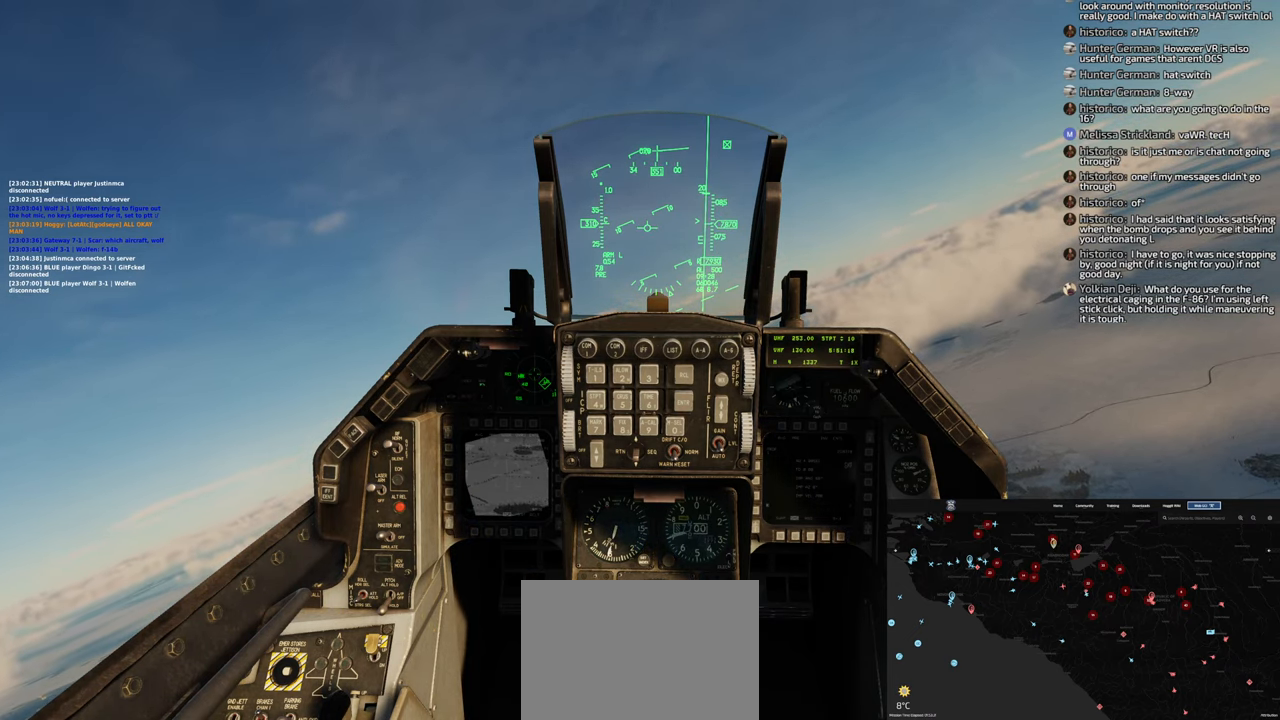
{"buttons": [], "left_stick": "center", "right_stick": "right", "events": [[367, "right_stick", "right"]]}
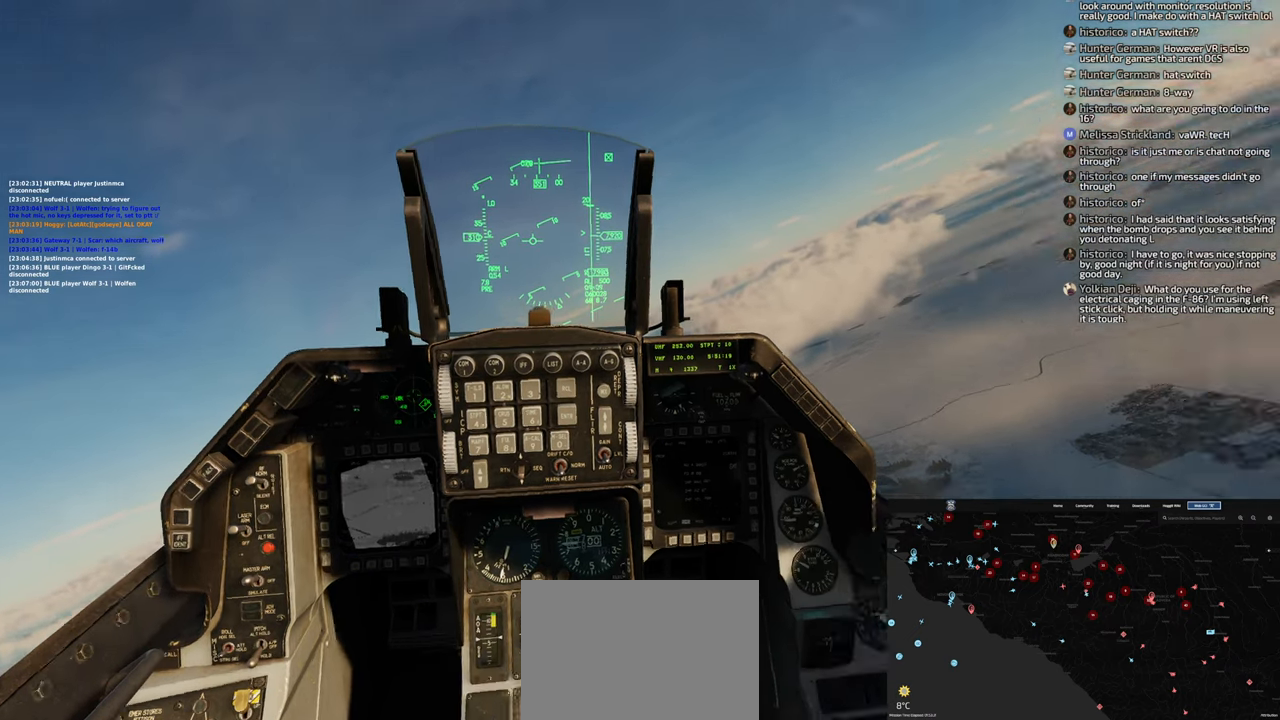
{"buttons": [], "left_stick": "center", "right_stick": "center", "events": [[250, "right_stick", "center"]]}
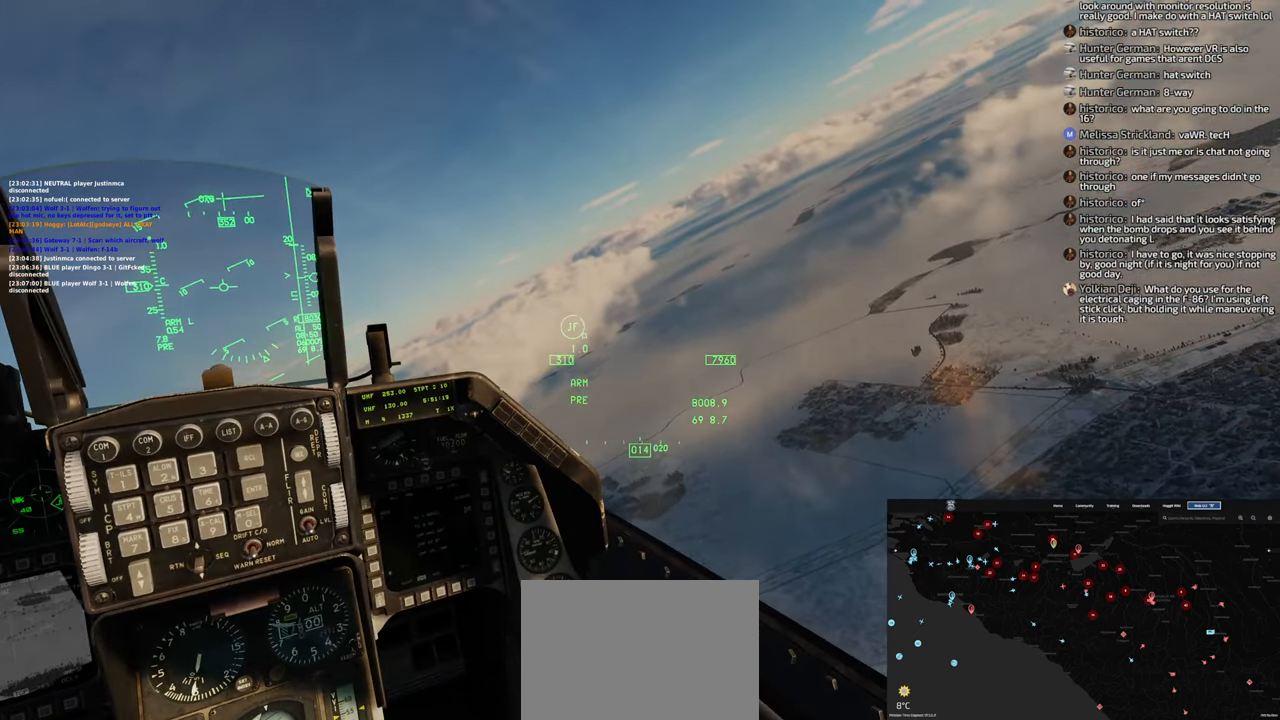
{"buttons": [], "left_stick": "center", "right_stick": "center", "events": [[250, "right_stick", "left"], [433, "right_stick", "center"]]}
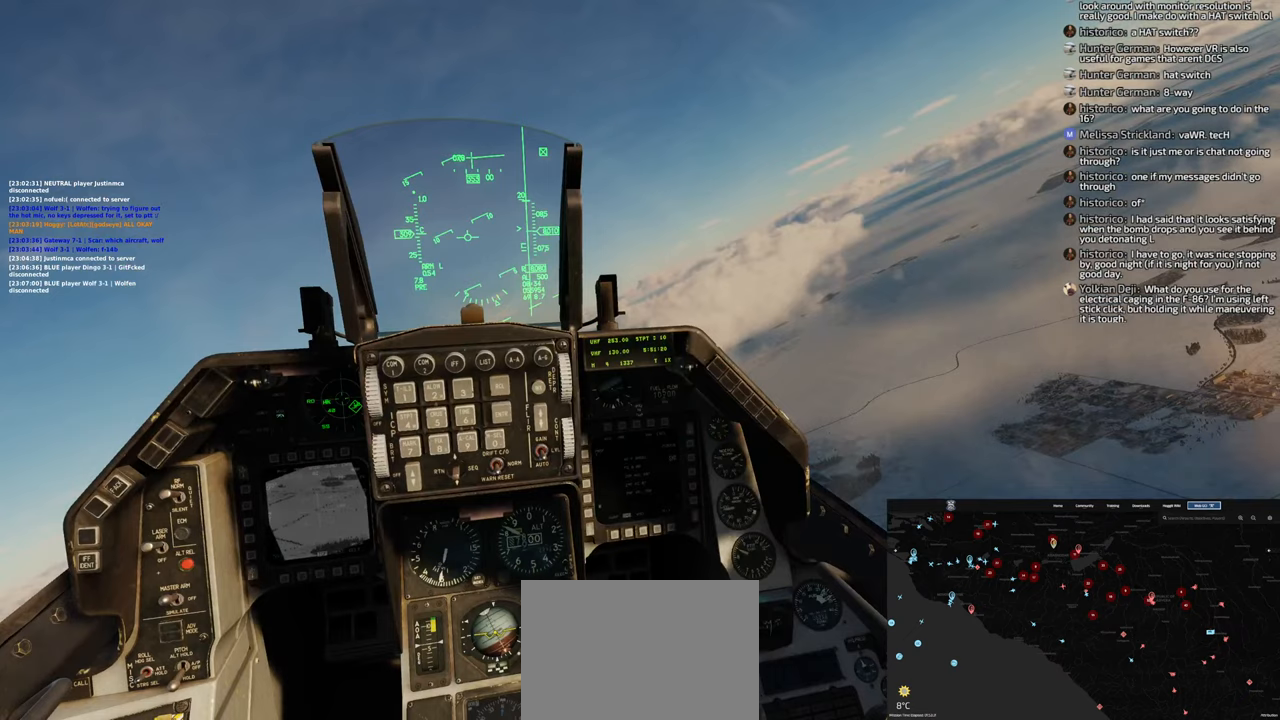
{"buttons": [], "left_stick": "center", "right_stick": "center", "events": []}